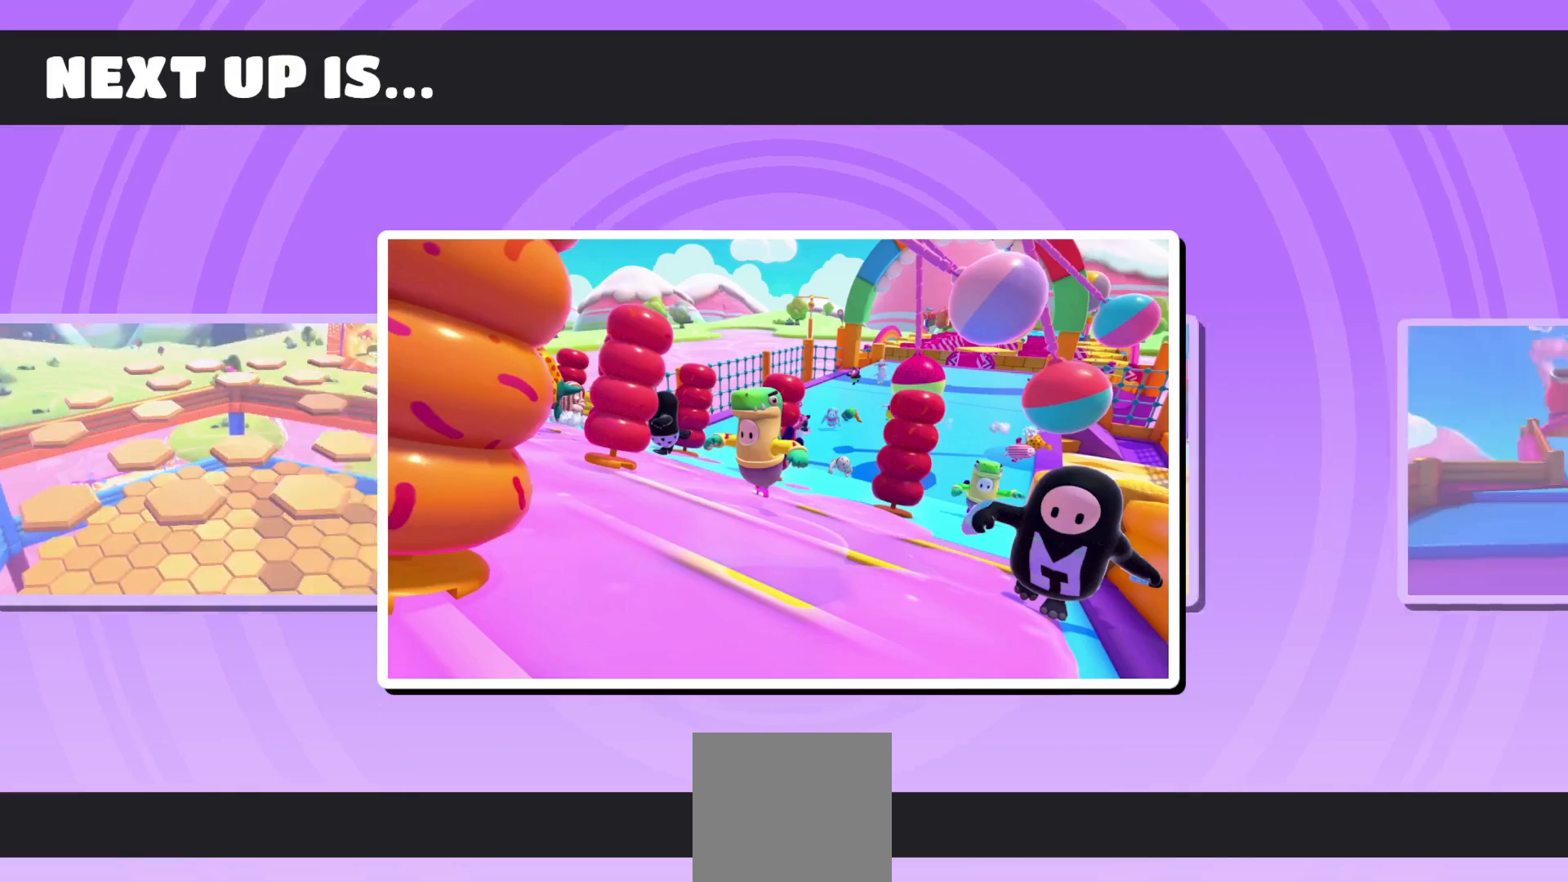
Gameplay with a controller (Xbox layout); each line is a JSON object with the inputs held at the frame after it. "events" lists button and stick changes between this image and that frame as [ms after this image, input, new state], when the widget could be followed in between.
{"buttons": [], "left_stick": "up", "right_stick": "center", "events": [[483, "left_stick", "up"]]}
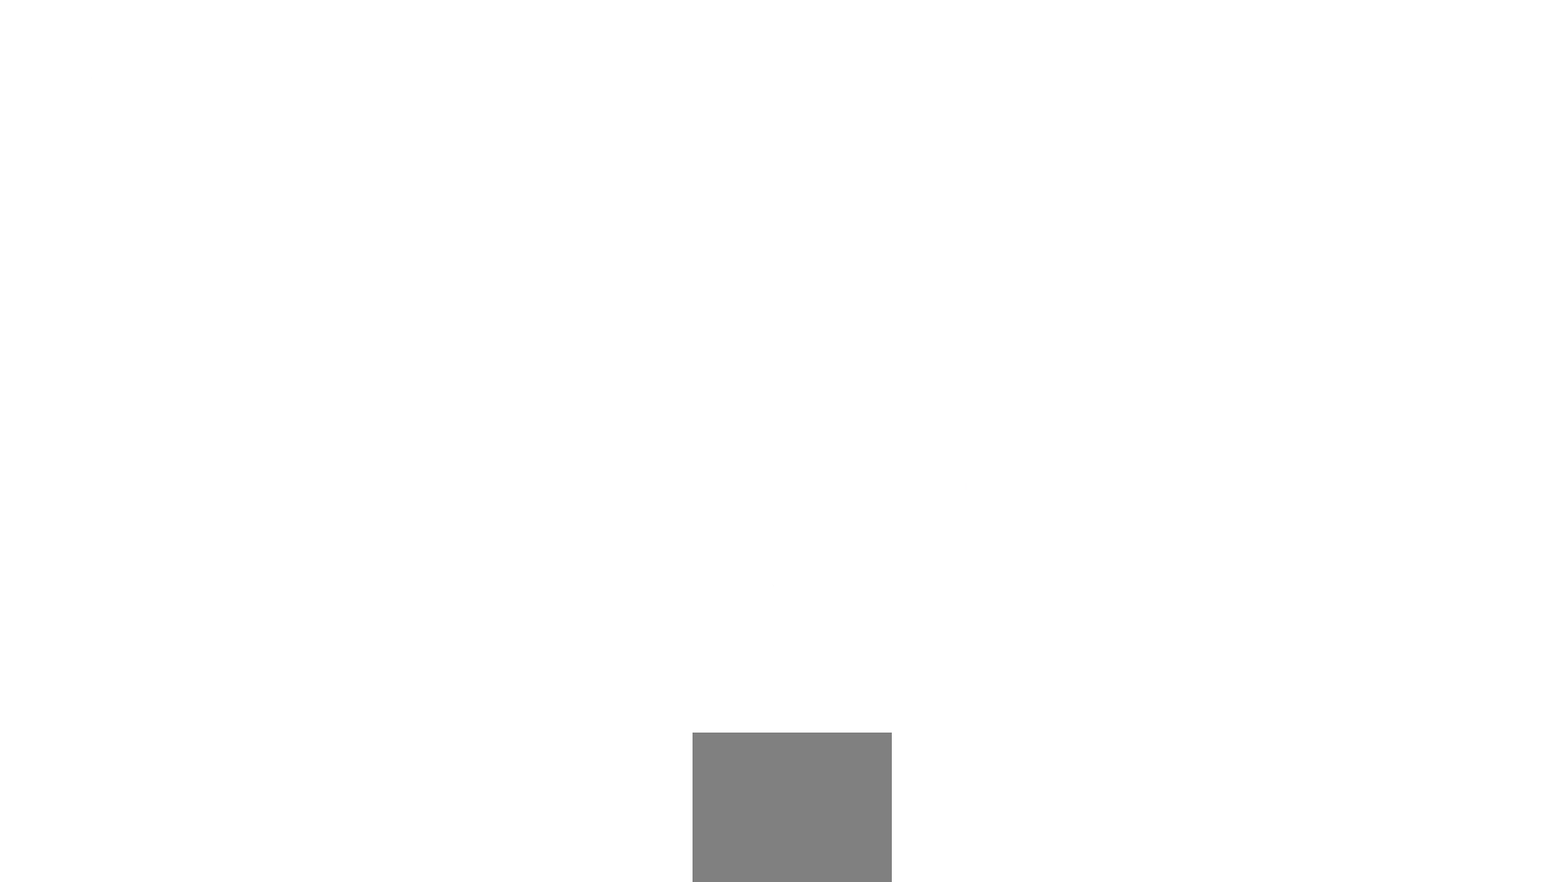
{"buttons": [], "left_stick": "center", "right_stick": "center", "events": [[50, "left_stick", "up-left"], [217, "left_stick", "down-left"], [350, "left_stick", "down-right"], [400, "left_stick", "center"]]}
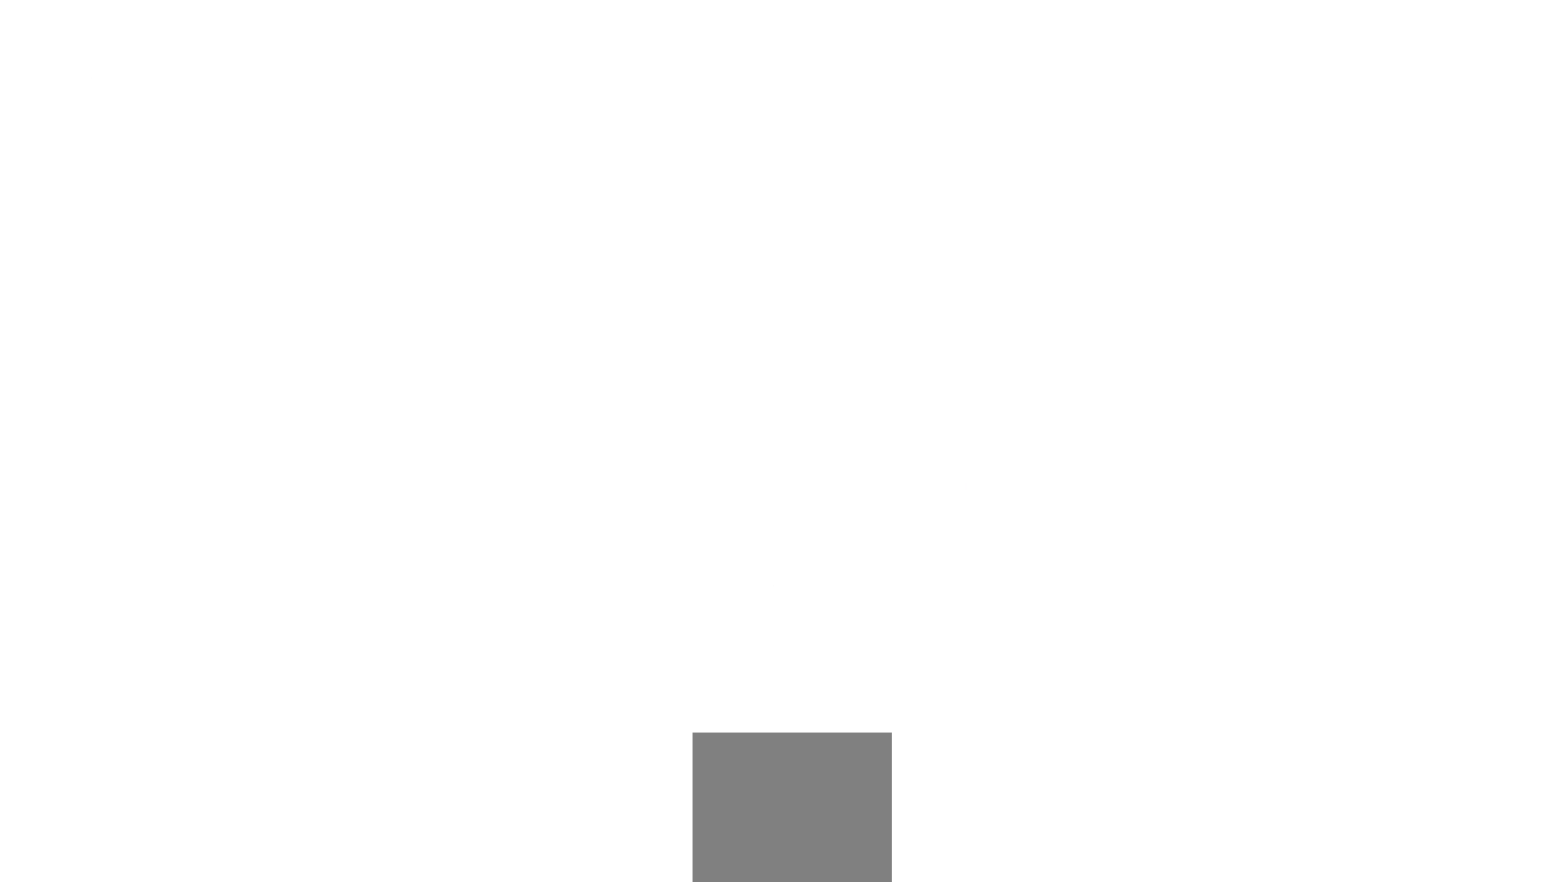
{"buttons": [], "left_stick": "center", "right_stick": "center", "events": []}
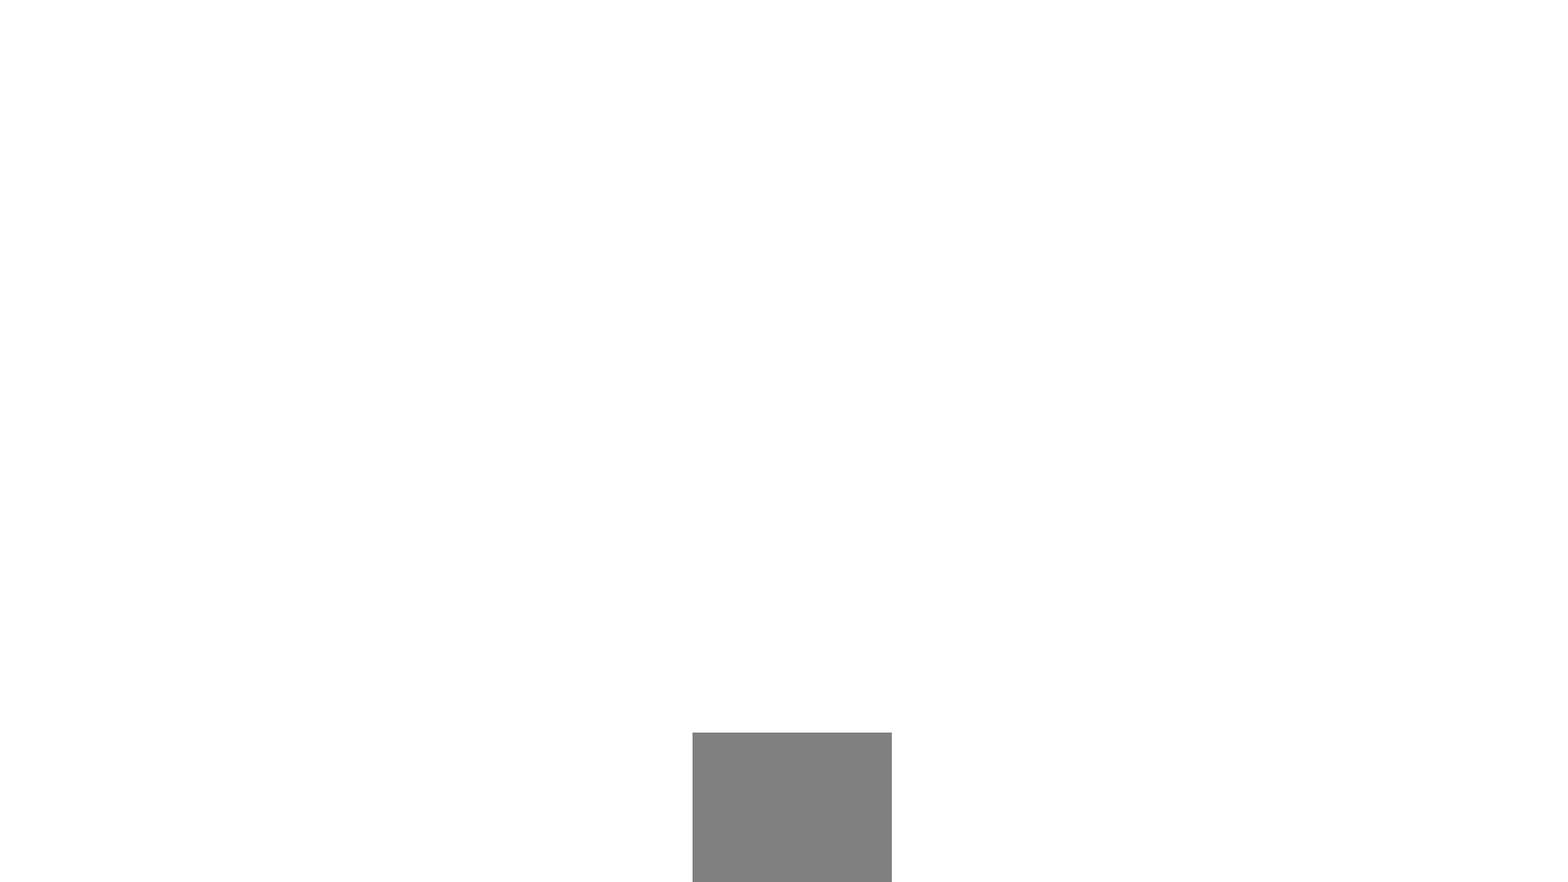
{"buttons": [], "left_stick": "center", "right_stick": "center", "events": []}
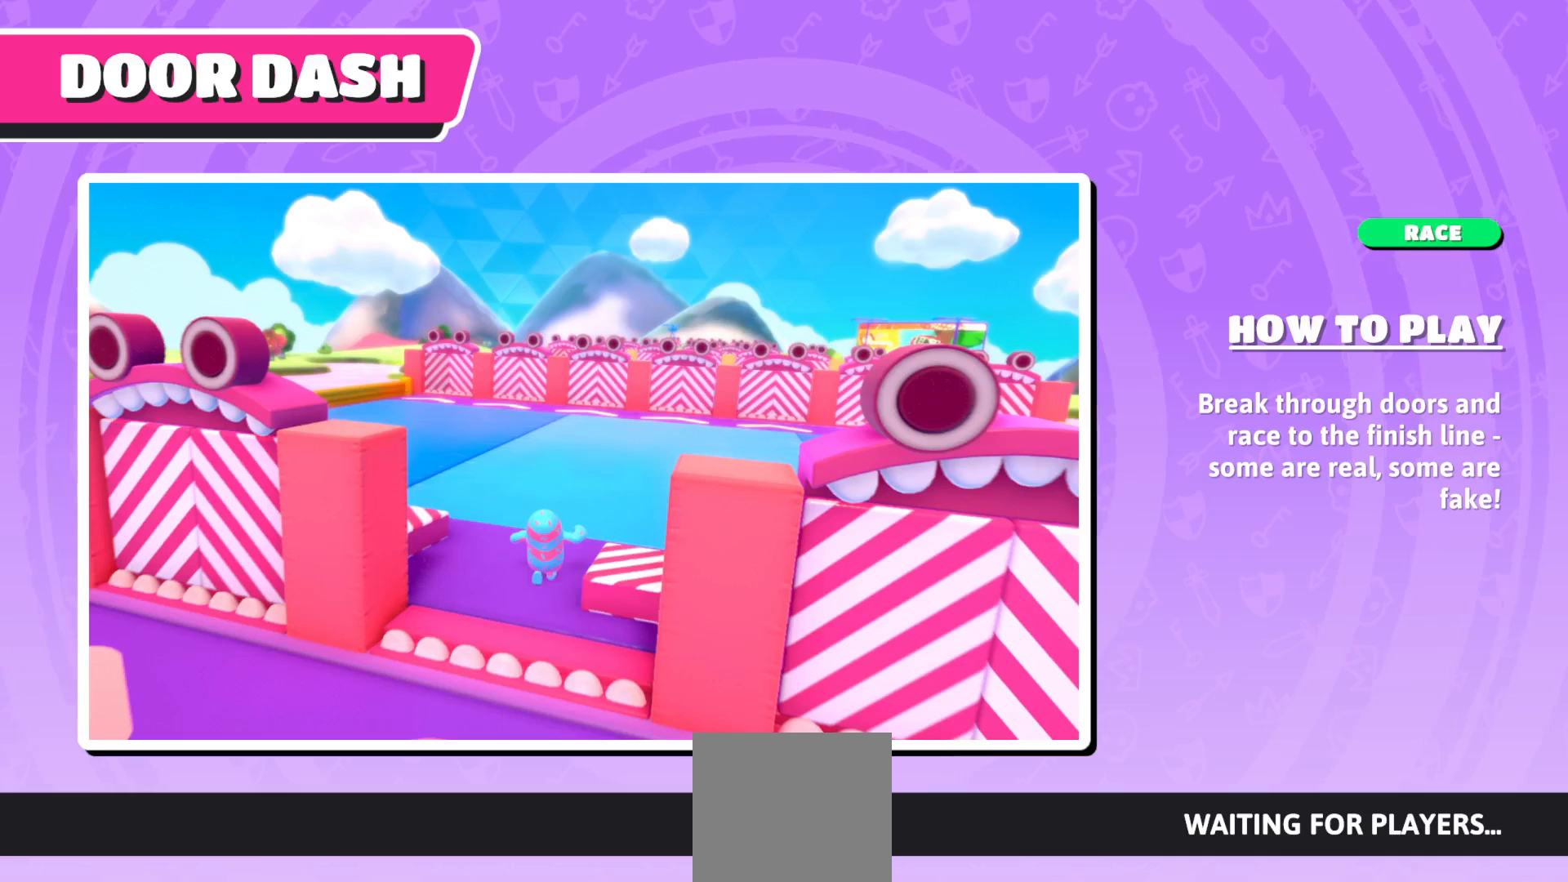
{"buttons": [], "left_stick": "center", "right_stick": "center", "events": []}
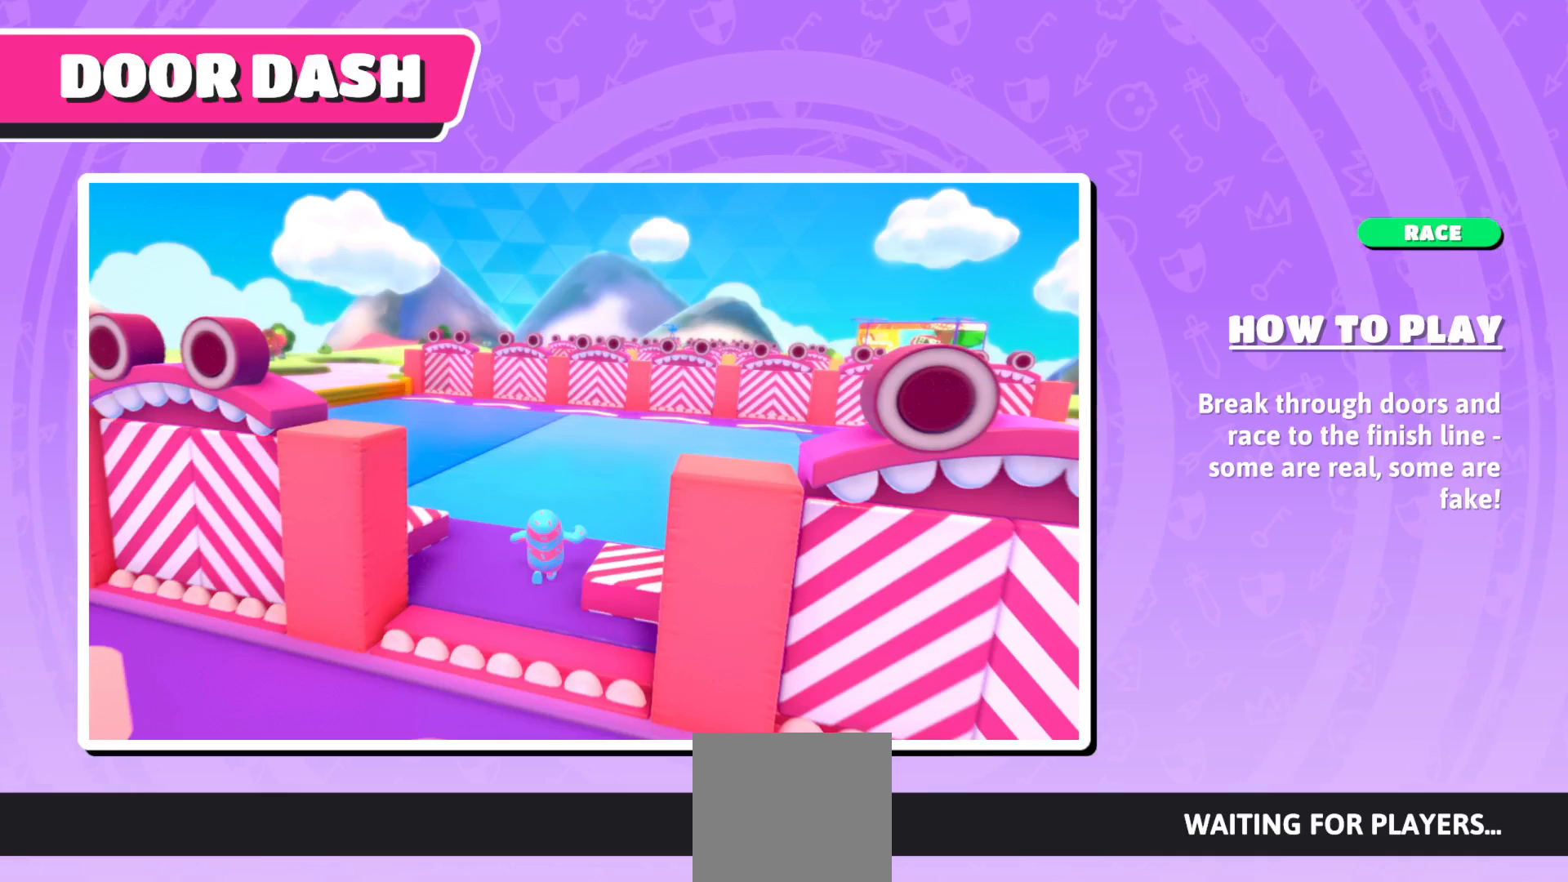
{"buttons": [], "left_stick": "center", "right_stick": "center", "events": []}
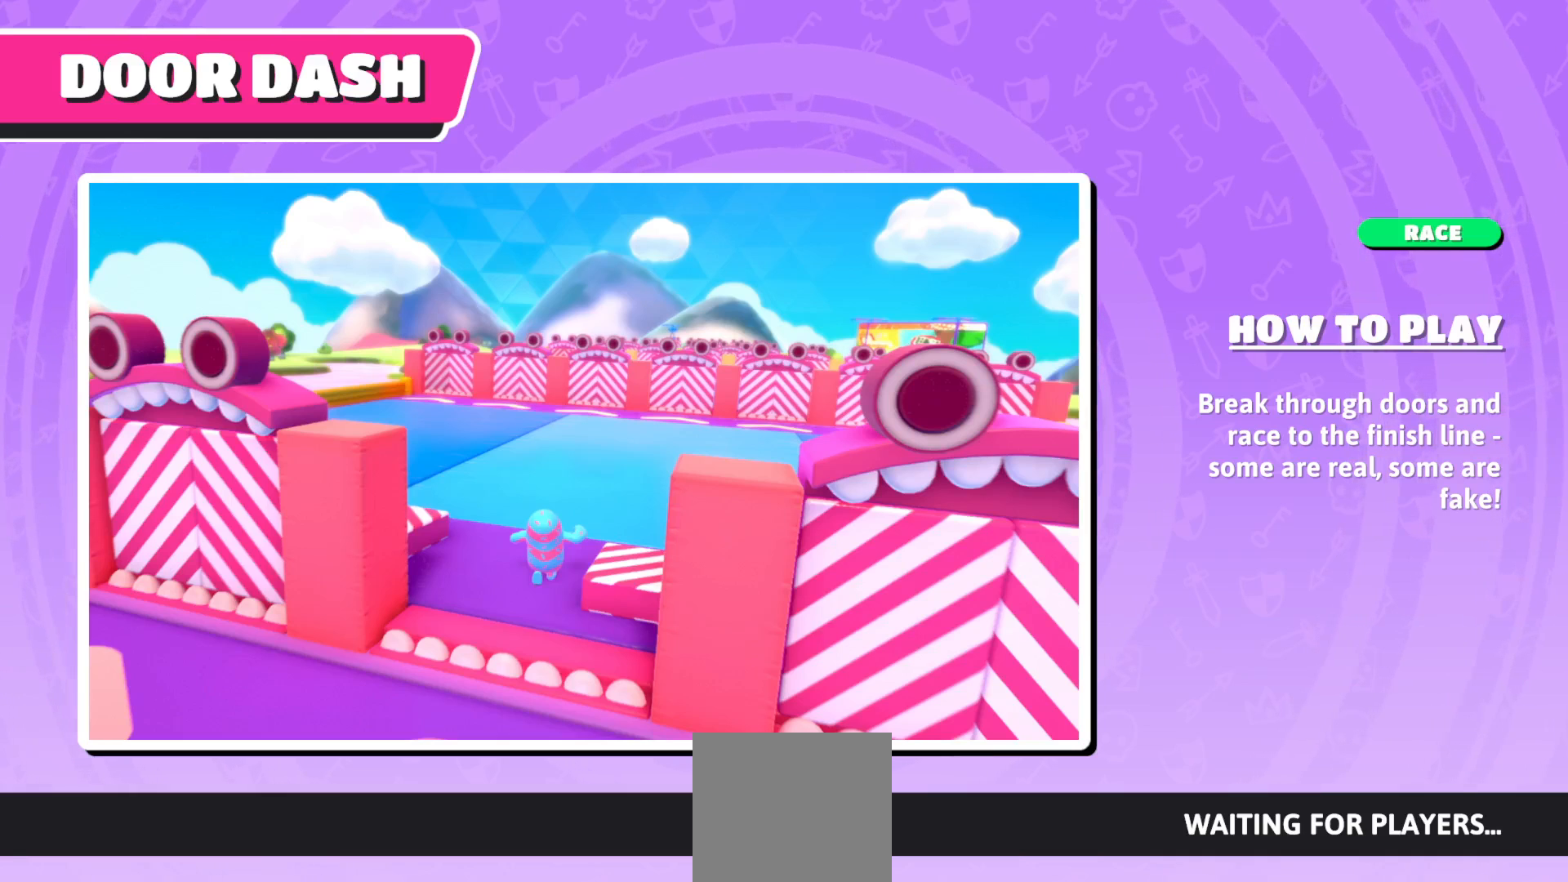
{"buttons": [], "left_stick": "center", "right_stick": "center", "events": []}
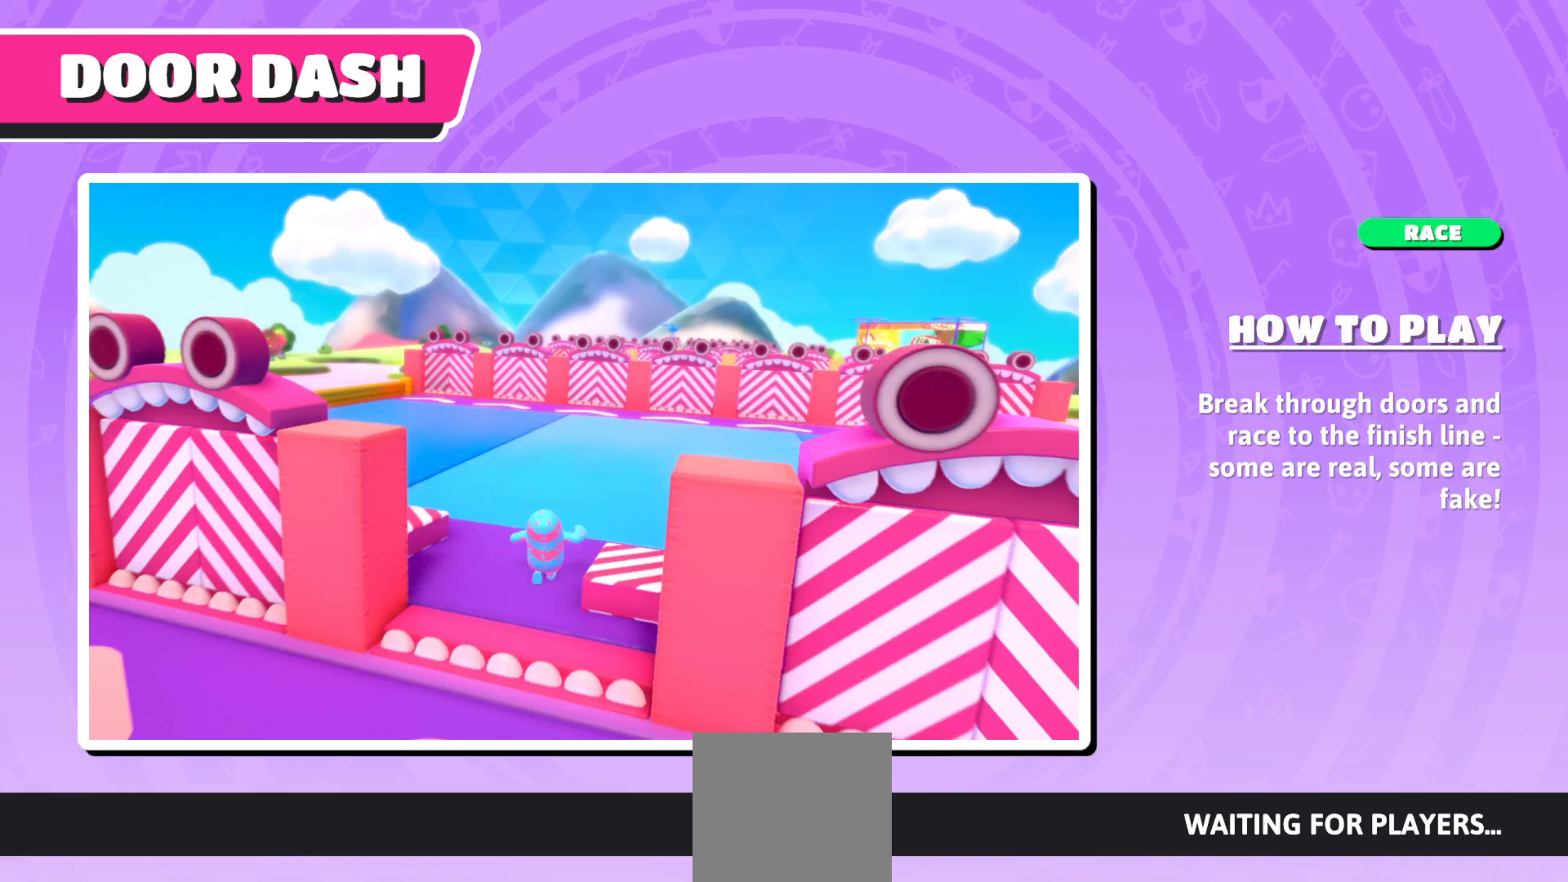
{"buttons": [], "left_stick": "down", "right_stick": "center", "events": [[283, "left_stick", "left"], [433, "left_stick", "down"]]}
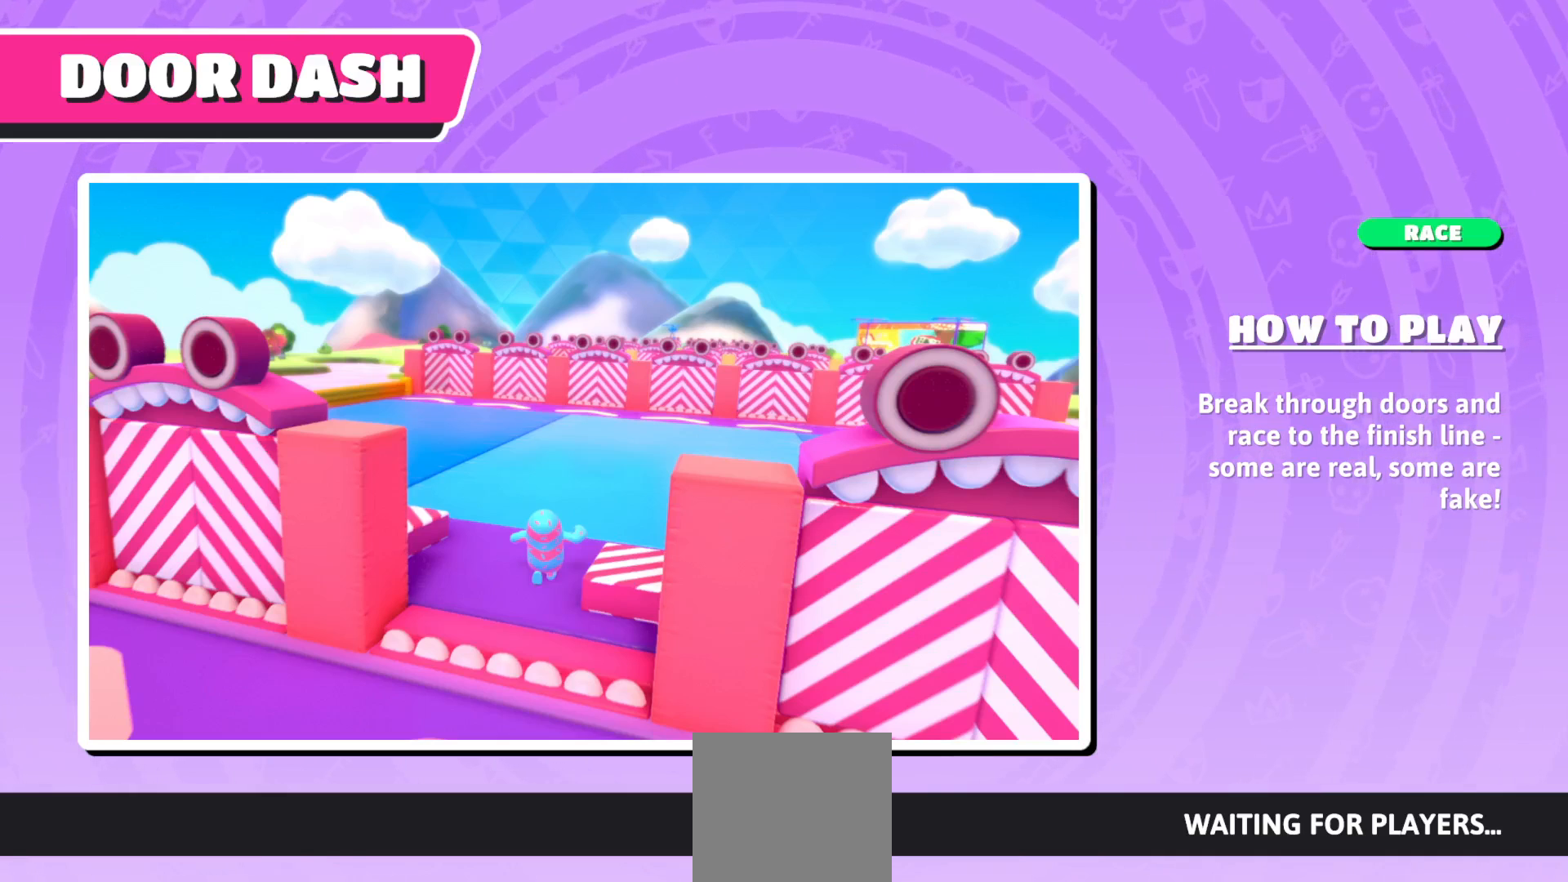
{"buttons": [], "left_stick": "center", "right_stick": "center", "events": [[50, "left_stick", "right"], [133, "left_stick", "up"], [233, "left_stick", "left"], [333, "left_stick", "down"], [383, "left_stick", "center"]]}